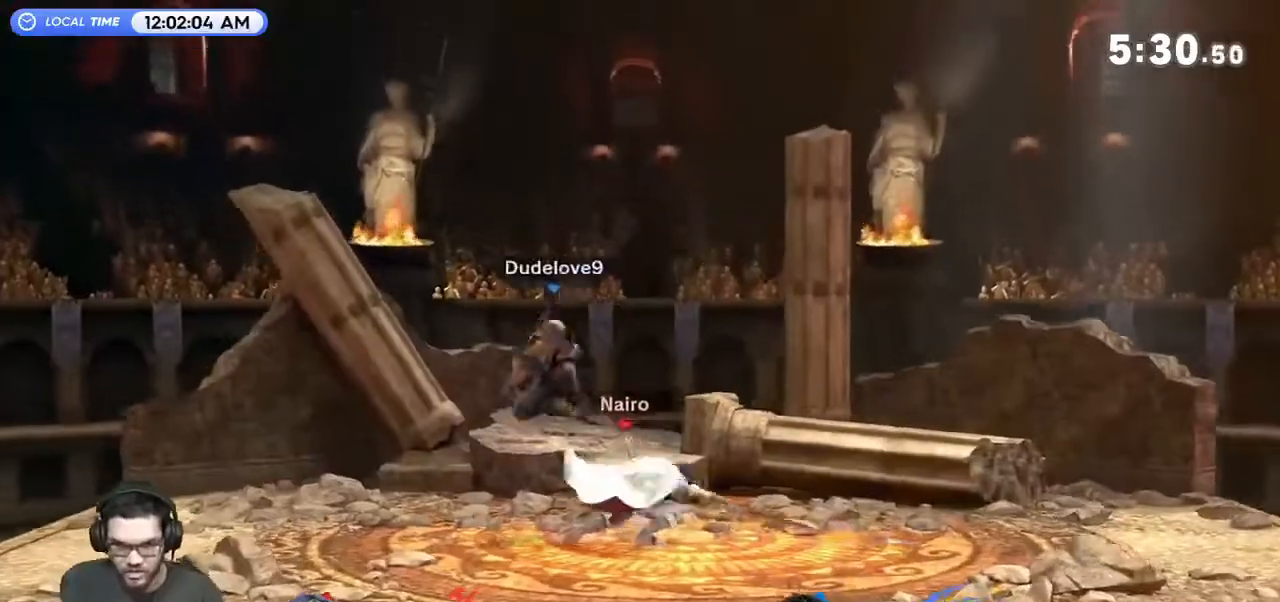
Gameplay with a controller (Nintendo layout); each line is a JSON object with the inputs held at the frame after it. "events" lists button and stick changes between this image and that frame as [ms after this image, input, new state], when the widget could be followed in between. Not read: L3 R3.
{"buttons": ["B"], "left_stick": "left", "right_stick": "center", "events": [[67, "left_stick", "left"], [100, "B", "down"], [200, "B", "up"], [267, "B", "down"], [367, "B", "up"], [467, "B", "down"]]}
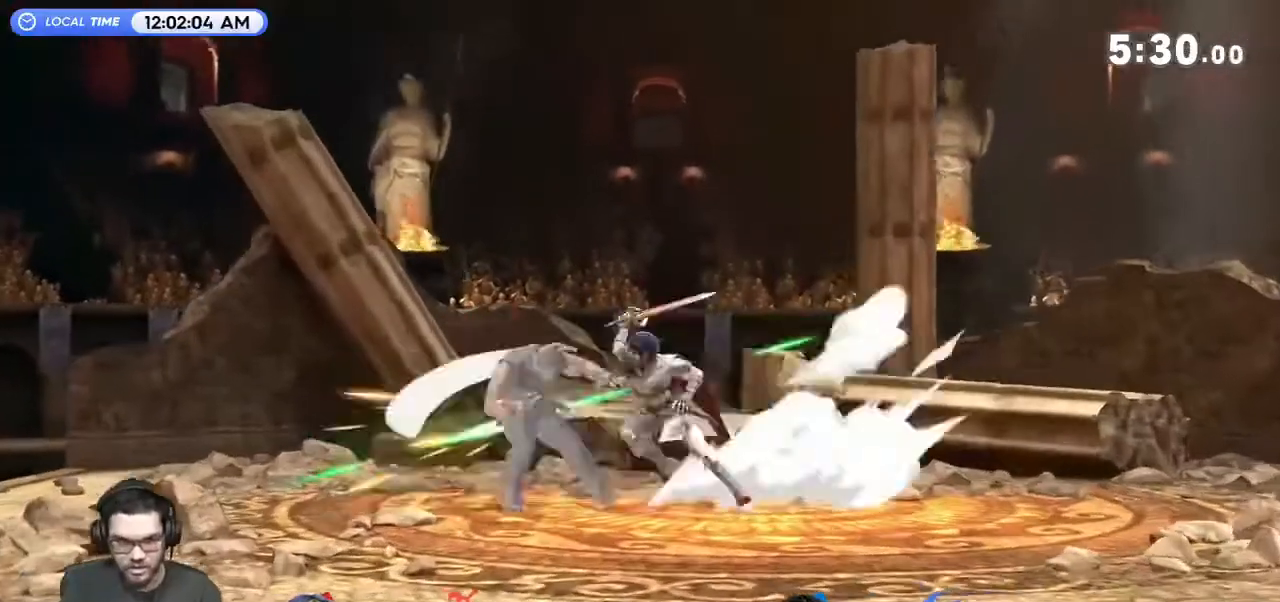
{"buttons": ["B"], "left_stick": "left", "right_stick": "center", "events": [[67, "B", "up"], [333, "B", "down"]]}
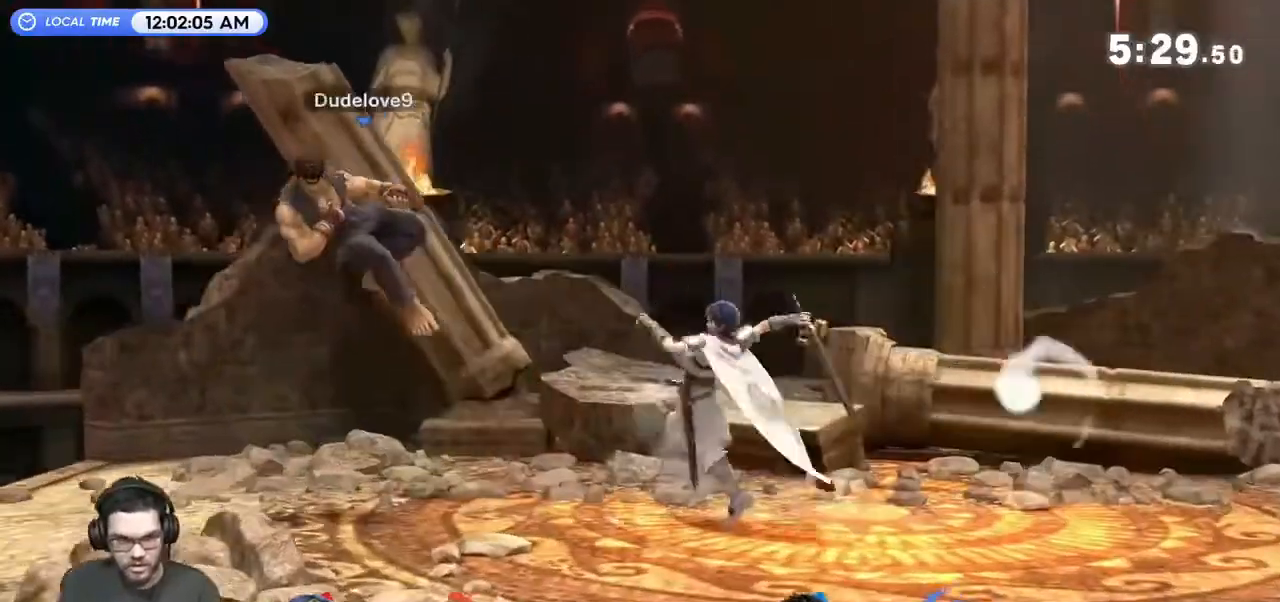
{"buttons": ["R1"], "left_stick": "left", "right_stick": "center", "events": [[133, "R1", "down"], [400, "B", "up"]]}
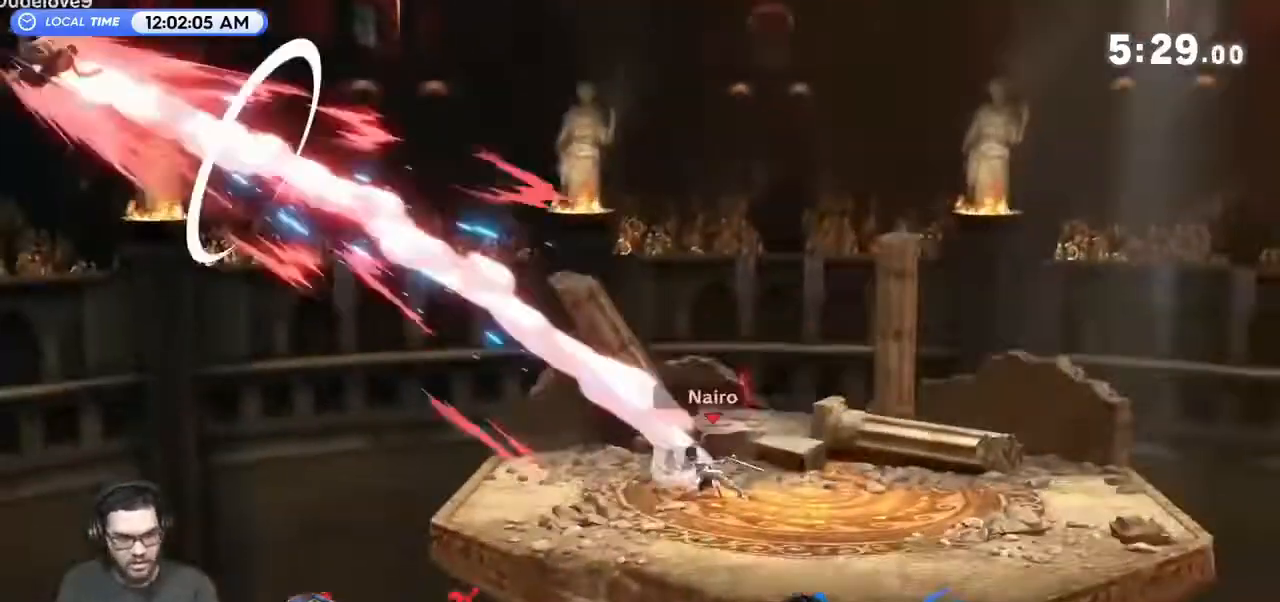
{"buttons": [], "left_stick": "left", "right_stick": "center", "events": [[33, "R1", "up"], [133, "left_stick", "center"], [500, "left_stick", "left"]]}
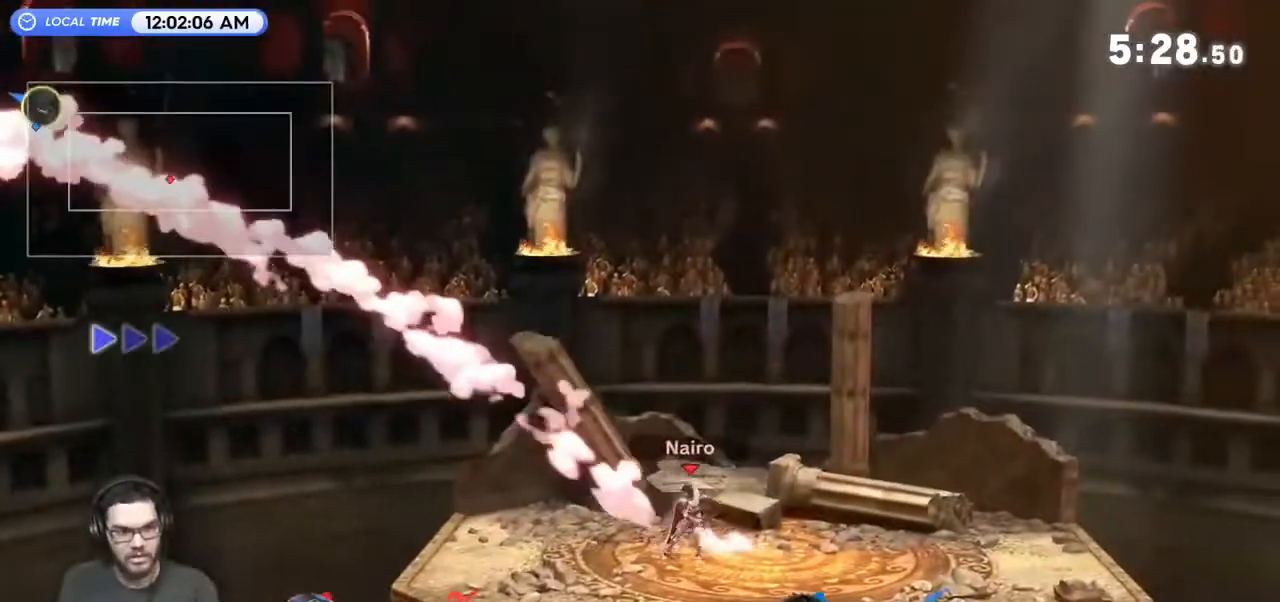
{"buttons": ["R1"], "left_stick": "left", "right_stick": "center", "events": [[400, "R1", "down"]]}
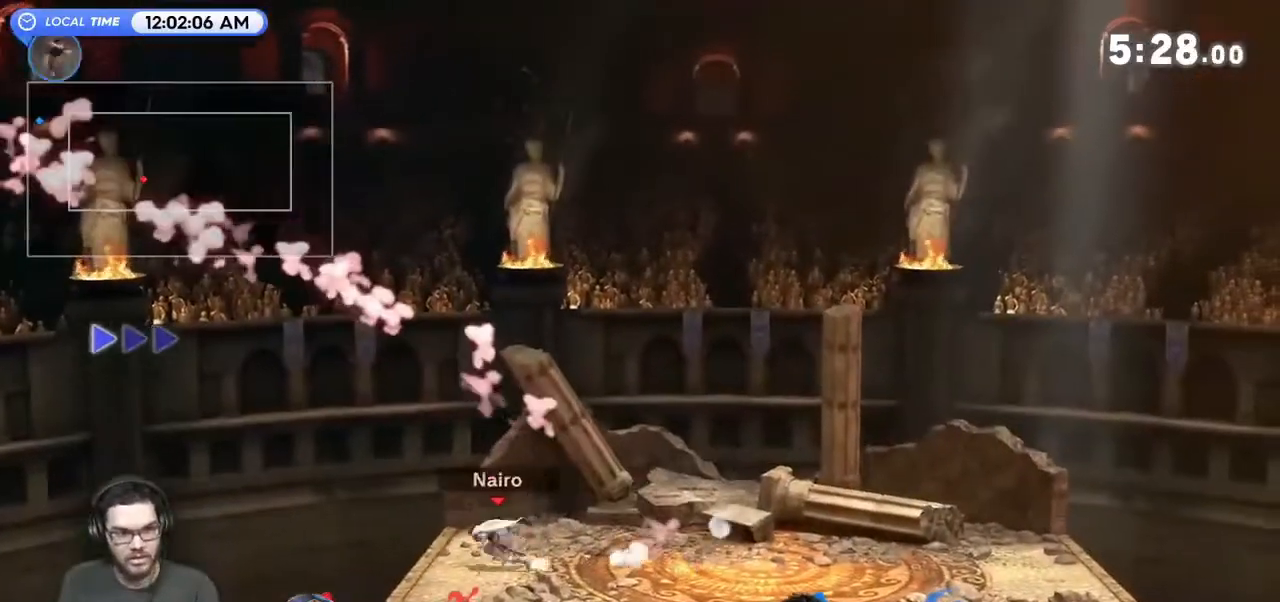
{"buttons": ["Y"], "left_stick": "left", "right_stick": "center", "events": [[33, "R1", "up"], [133, "left_stick", "center"], [367, "left_stick", "left"], [400, "Y", "down"]]}
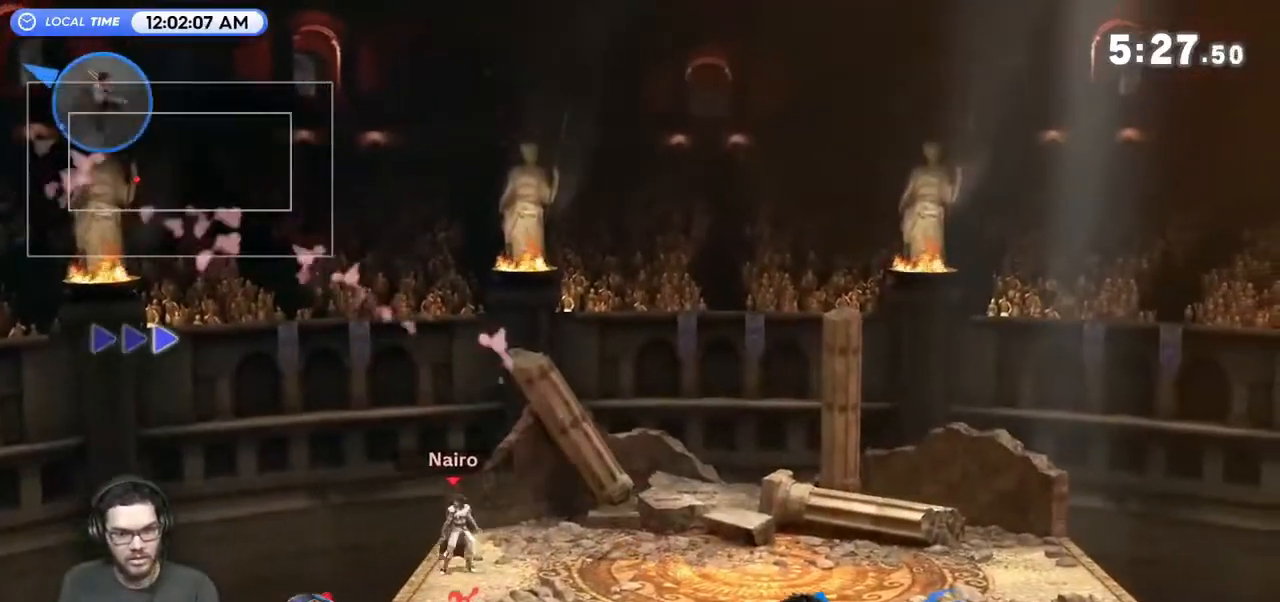
{"buttons": [], "left_stick": "center", "right_stick": "center", "events": [[100, "Y", "up"], [433, "left_stick", "center"]]}
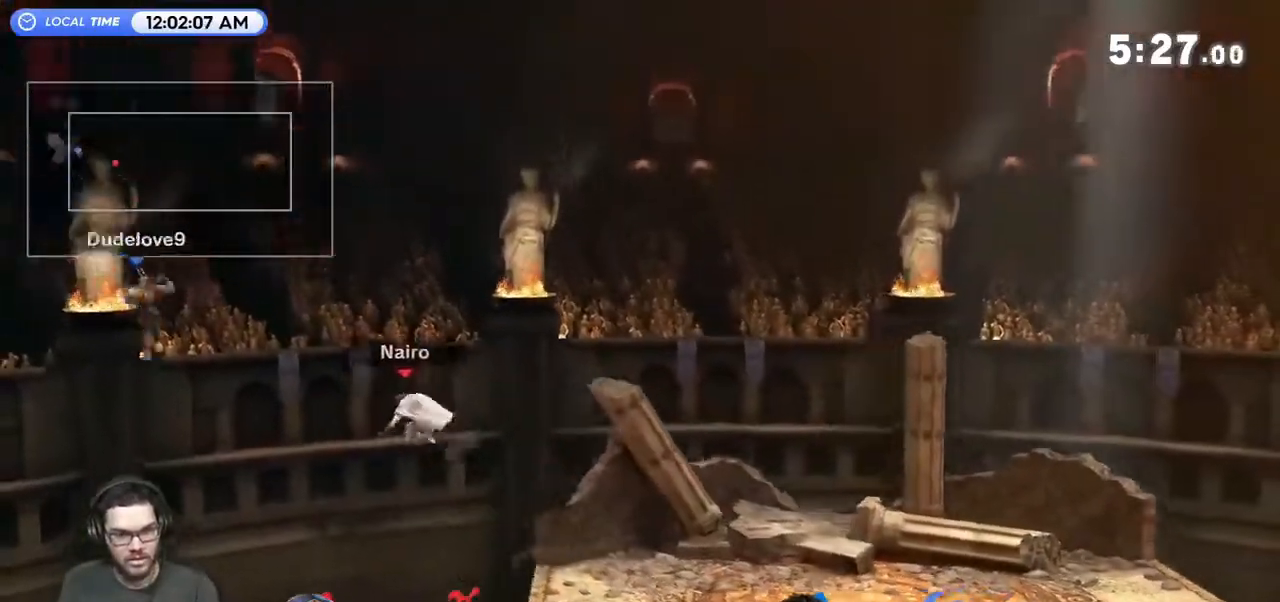
{"buttons": [], "left_stick": "center", "right_stick": "center", "events": [[33, "left_stick", "right"], [400, "left_stick", "center"]]}
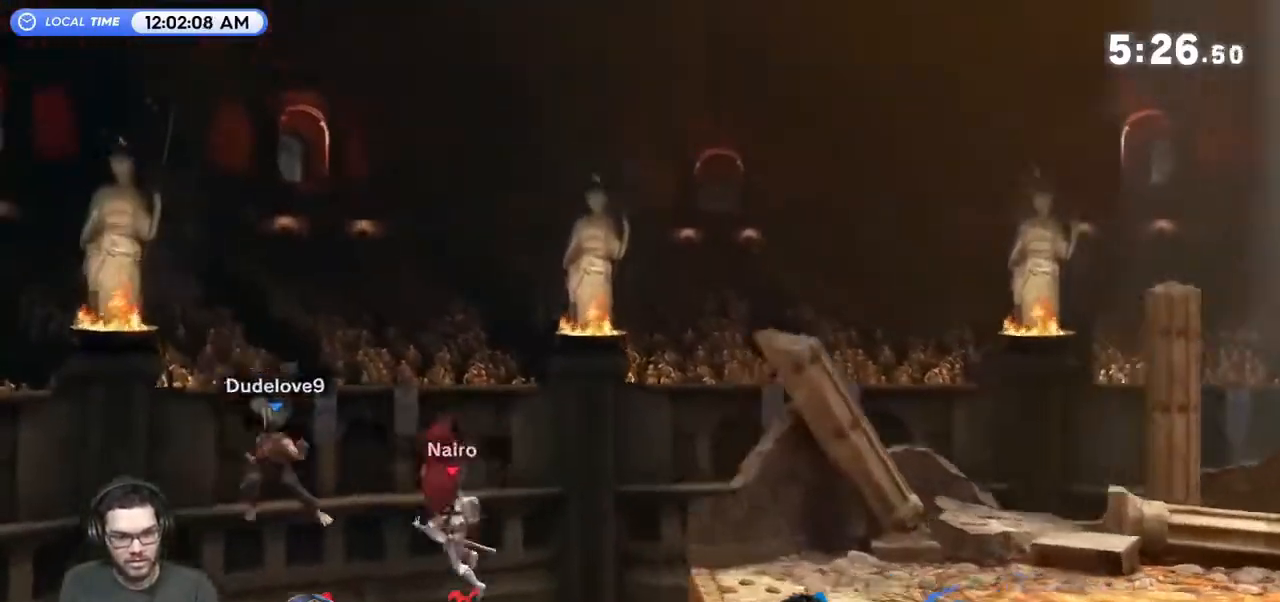
{"buttons": [], "left_stick": "center", "right_stick": "center", "events": [[33, "left_stick", "down"], [333, "left_stick", "center"], [367, "Y", "down"], [400, "right_stick", "left"], [500, "Y", "up"], [500, "right_stick", "center"]]}
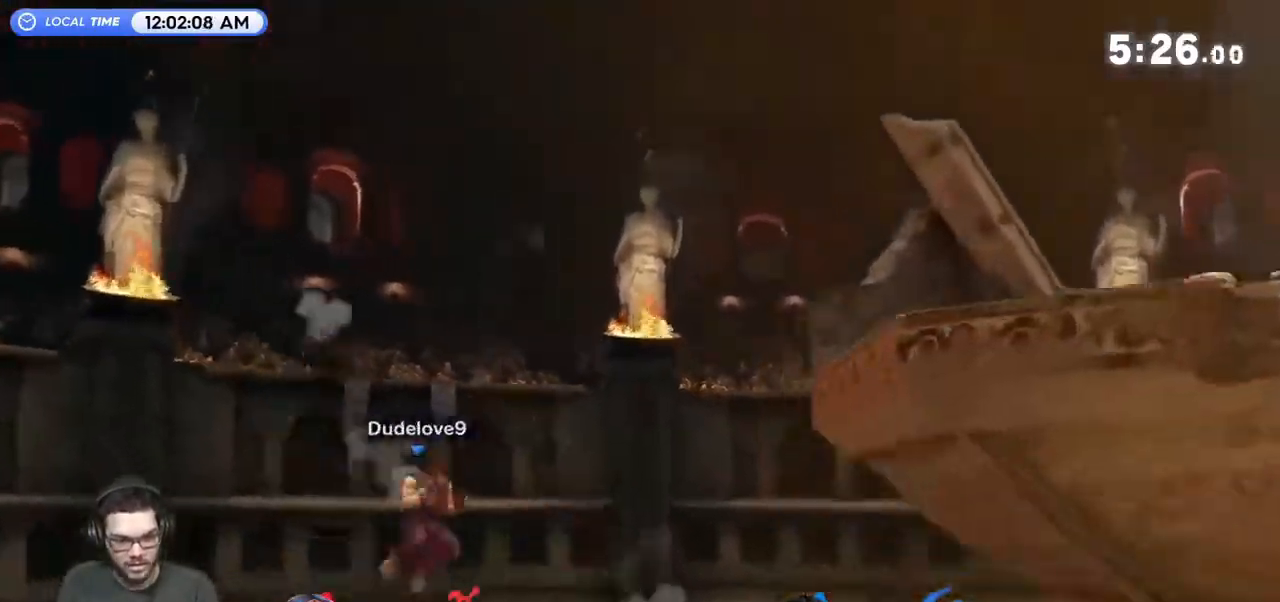
{"buttons": [], "left_stick": "right", "right_stick": "center", "events": [[433, "left_stick", "right"]]}
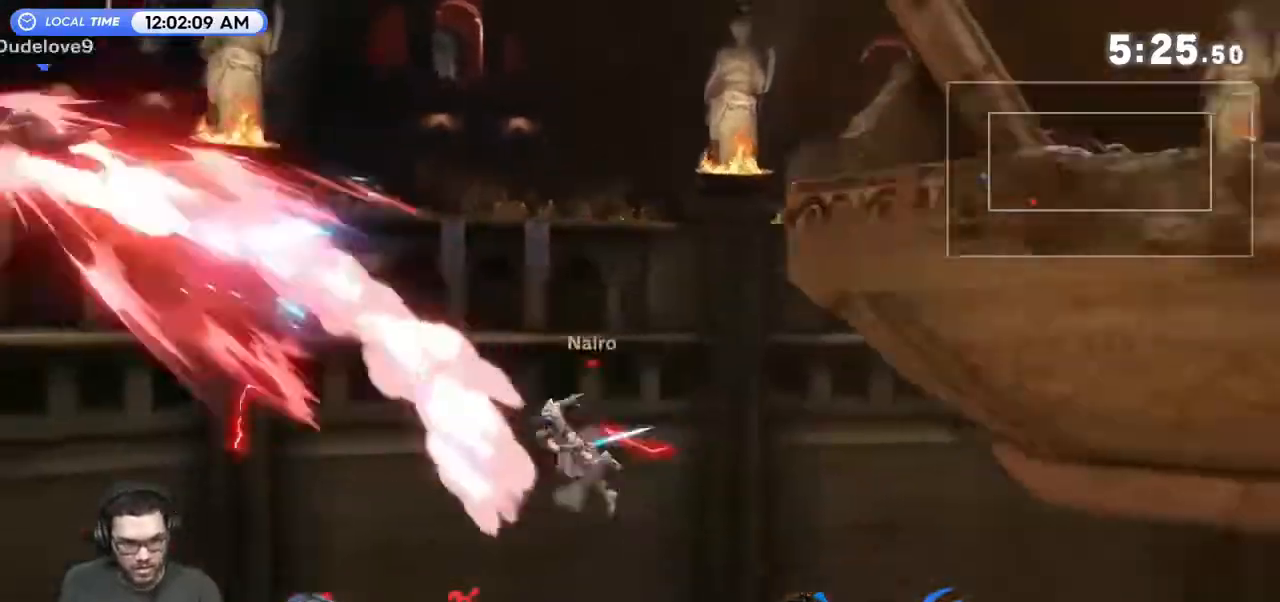
{"buttons": [], "left_stick": "up-right", "right_stick": "center", "events": [[167, "left_stick", "down-right"], [267, "left_stick", "up-right"], [333, "B", "down"], [433, "B", "up"]]}
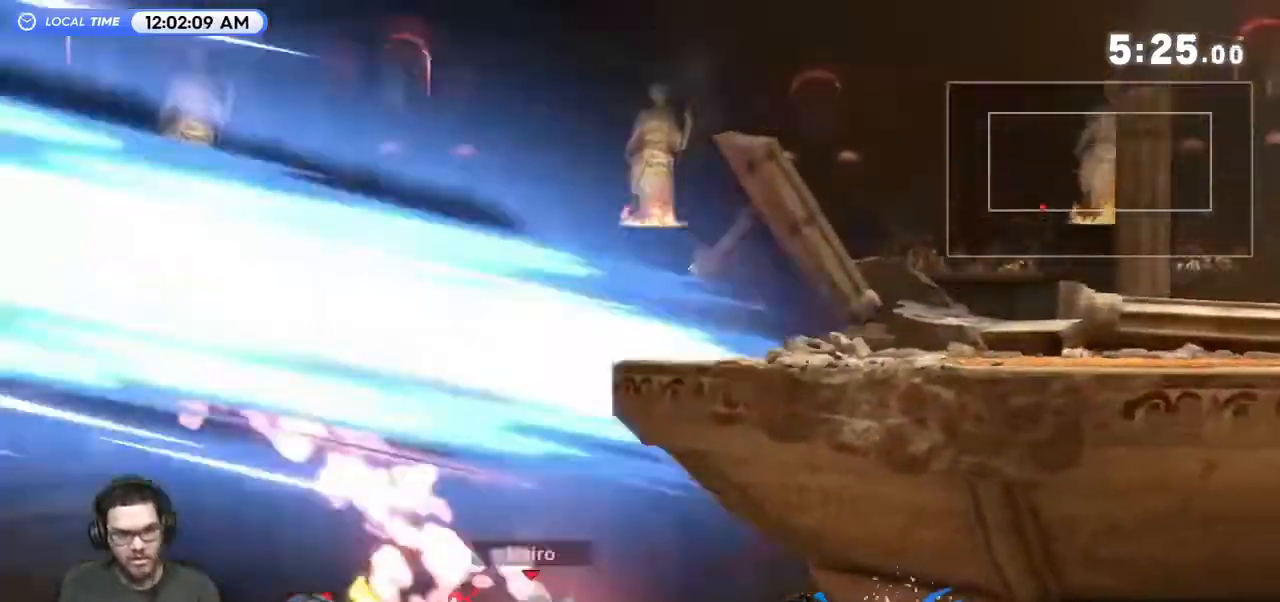
{"buttons": ["Y"], "left_stick": "right", "right_stick": "center", "events": [[33, "left_stick", "center"], [300, "left_stick", "left"], [367, "left_stick", "right"], [433, "Y", "down"]]}
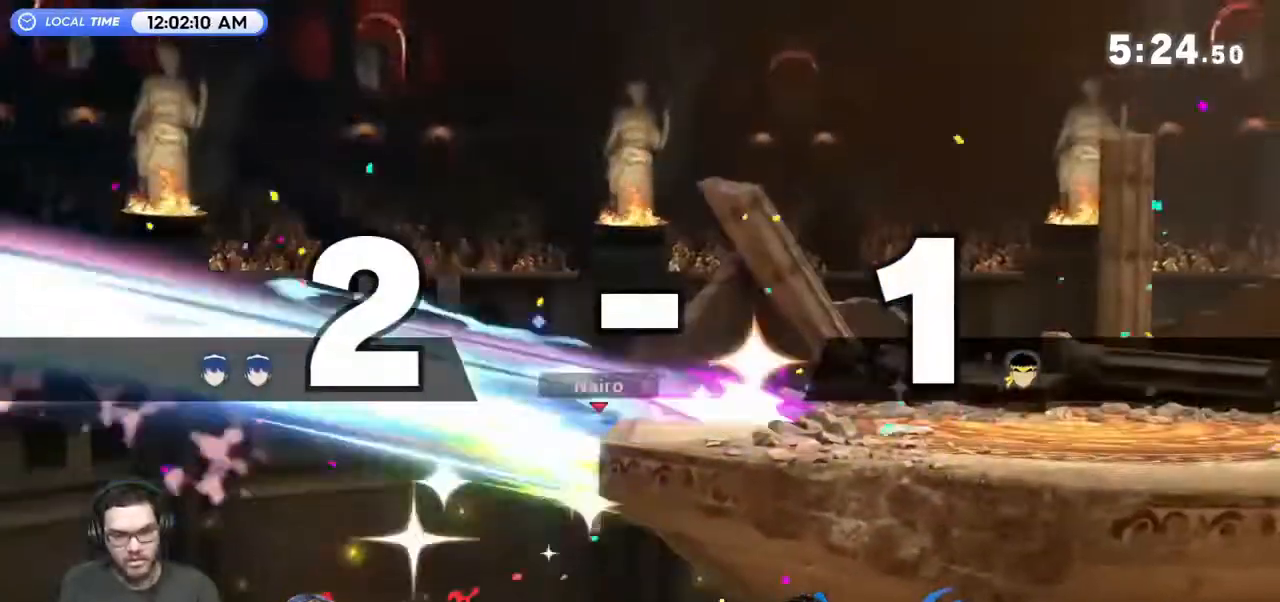
{"buttons": [], "left_stick": "center", "right_stick": "center", "events": [[33, "Y", "up"], [467, "left_stick", "center"]]}
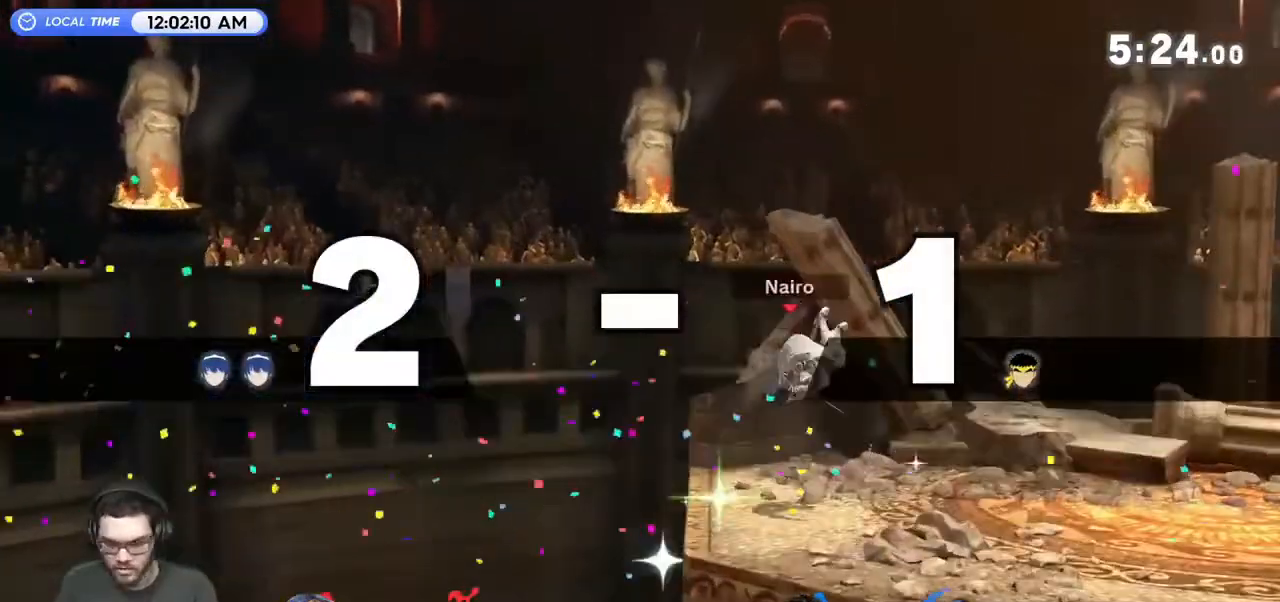
{"buttons": [], "left_stick": "center", "right_stick": "center", "events": []}
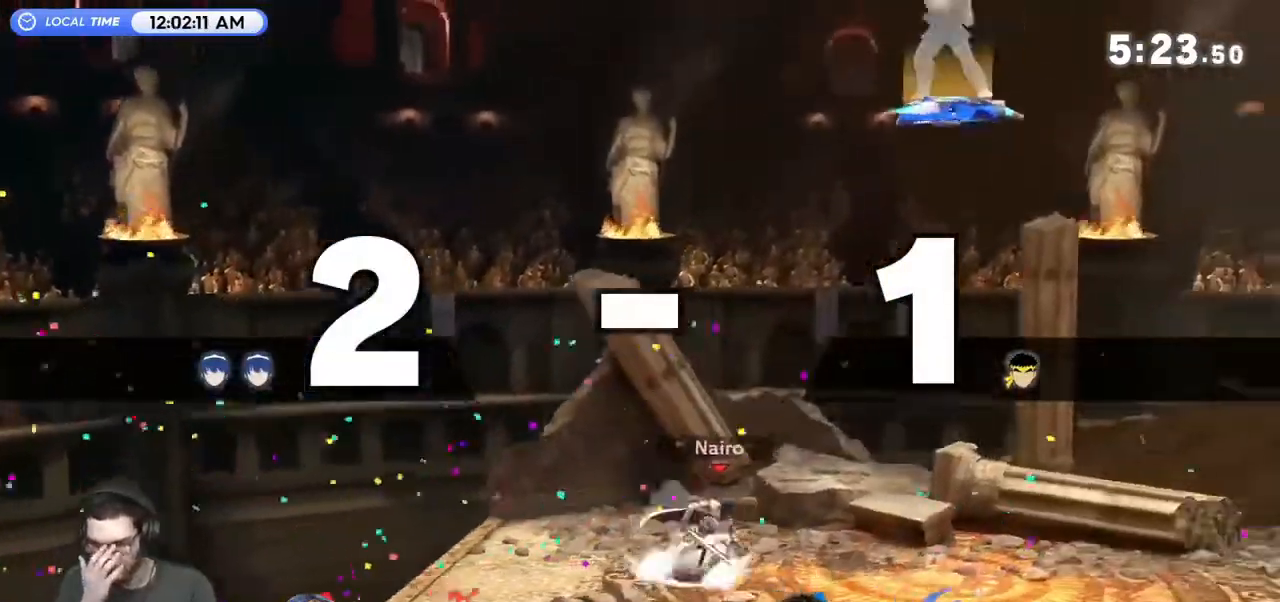
{"buttons": [], "left_stick": "left", "right_stick": "center", "events": [[267, "left_stick", "up"], [400, "left_stick", "left"]]}
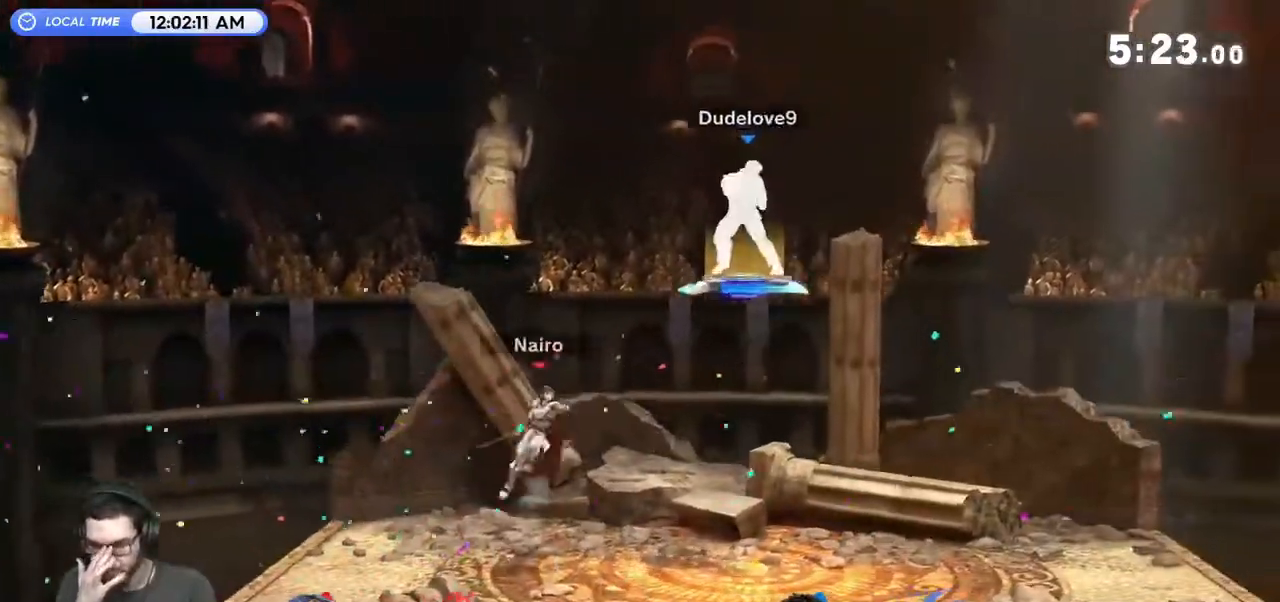
{"buttons": [], "left_stick": "center", "right_stick": "center", "events": [[133, "left_stick", "center"], [267, "left_stick", "down"], [433, "left_stick", "center"]]}
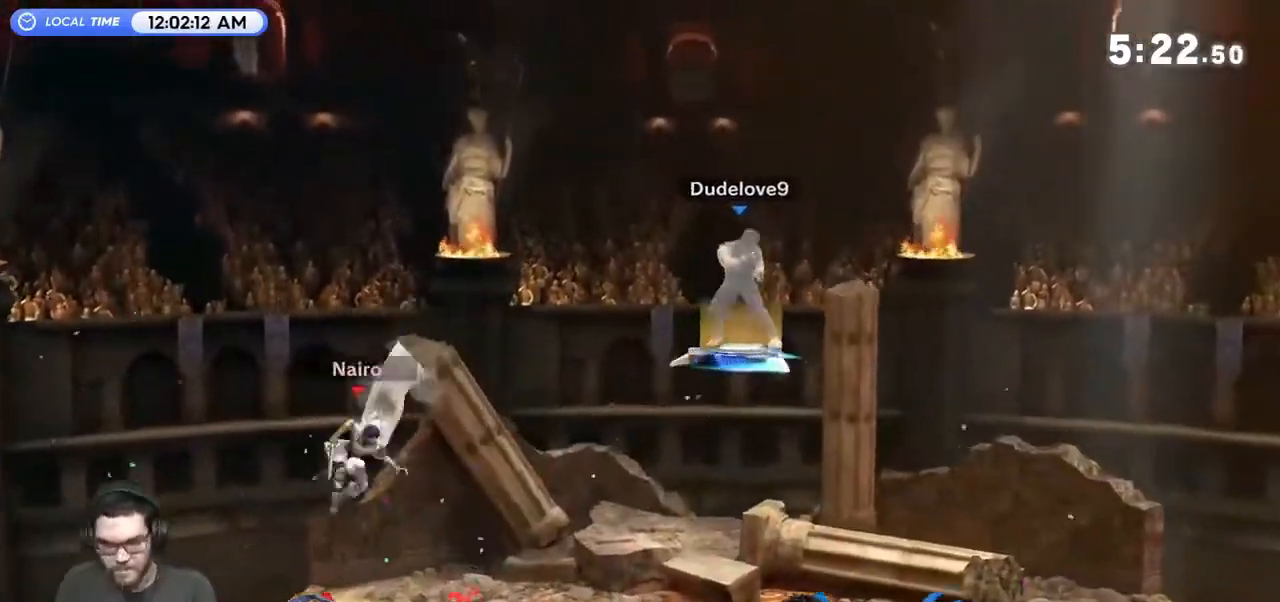
{"buttons": [], "left_stick": "center", "right_stick": "center", "events": []}
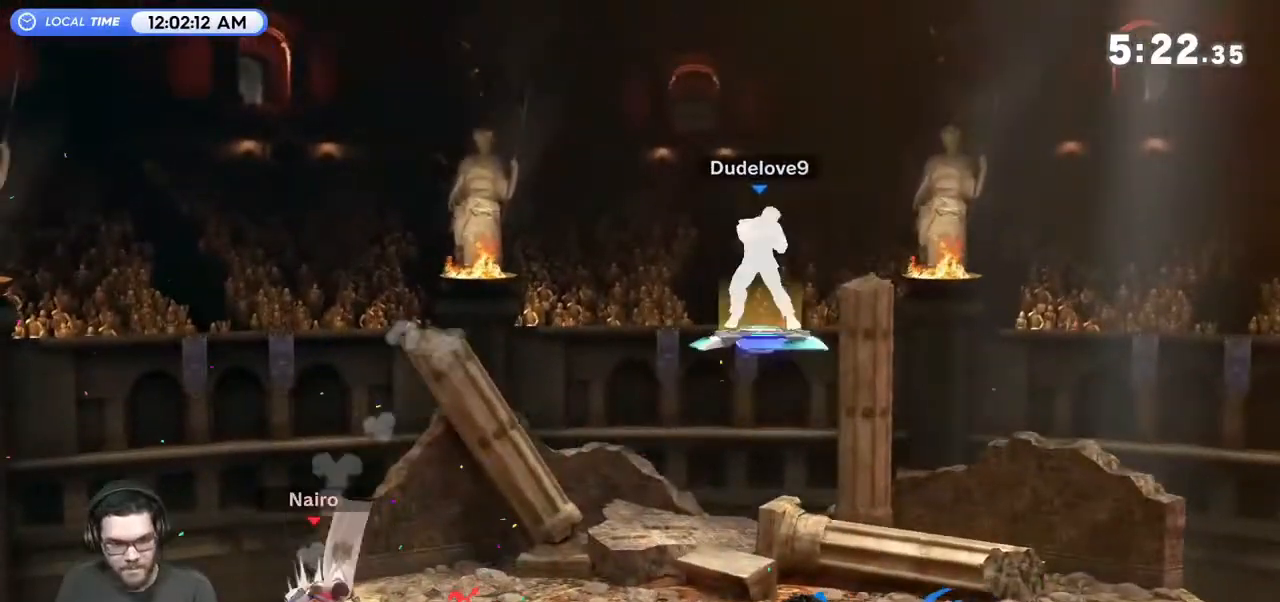
{"buttons": [], "left_stick": "center", "right_stick": "center", "events": []}
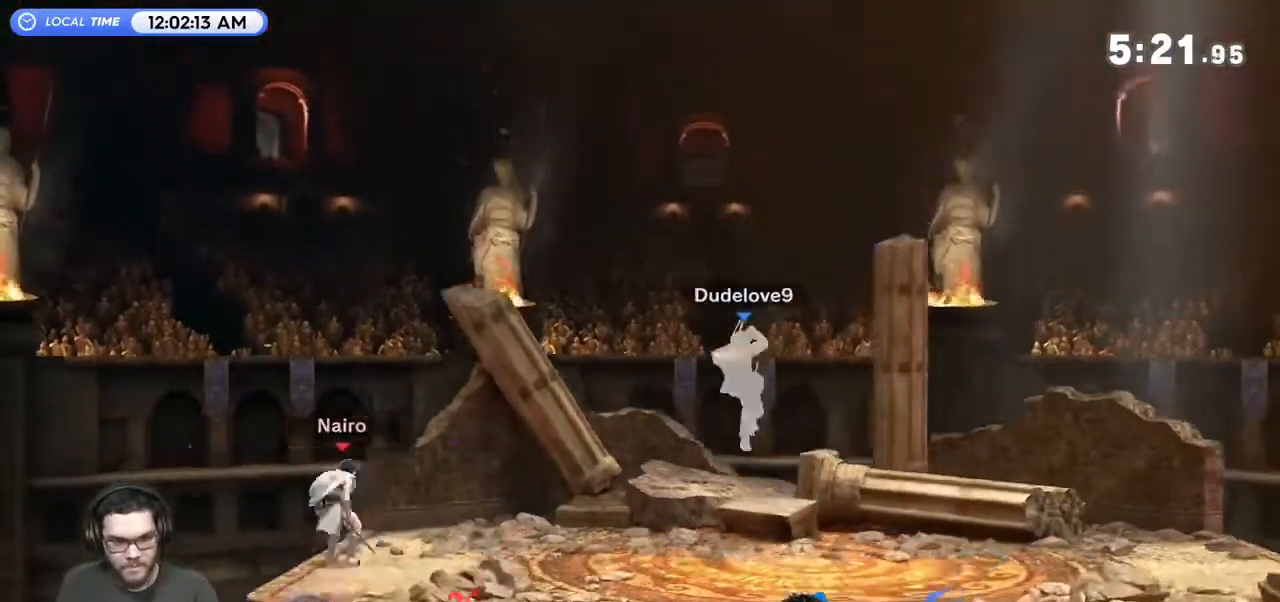
{"buttons": ["Y"], "left_stick": "left", "right_stick": "center", "events": [[367, "Y", "down"], [467, "left_stick", "left"]]}
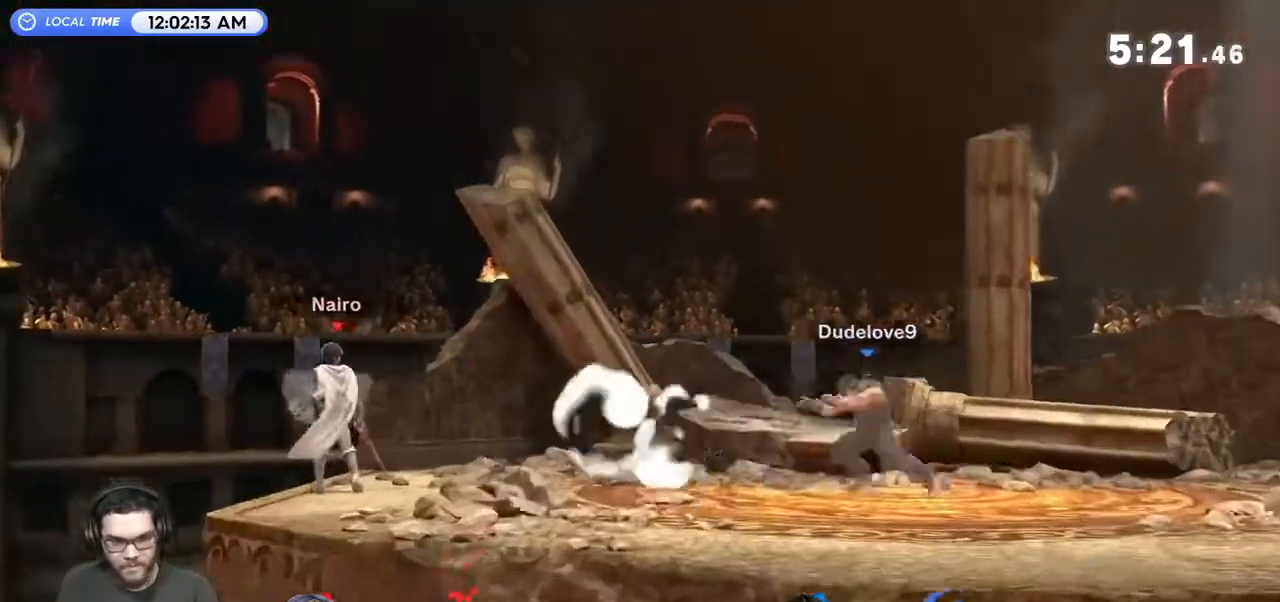
{"buttons": ["Y"], "left_stick": "right", "right_stick": "center", "events": [[67, "Y", "up"], [67, "left_stick", "right"], [367, "Y", "down"]]}
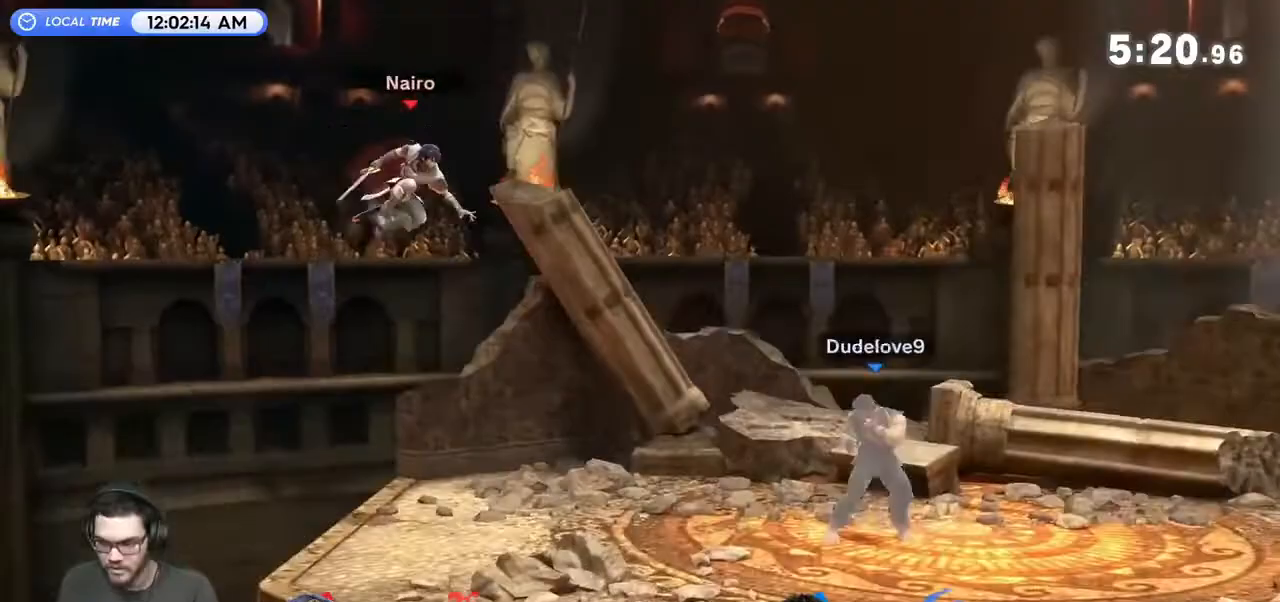
{"buttons": [], "left_stick": "right", "right_stick": "center", "events": [[33, "Y", "up"], [67, "Y", "down"], [233, "Y", "up"], [333, "Y", "down"], [467, "Y", "up"]]}
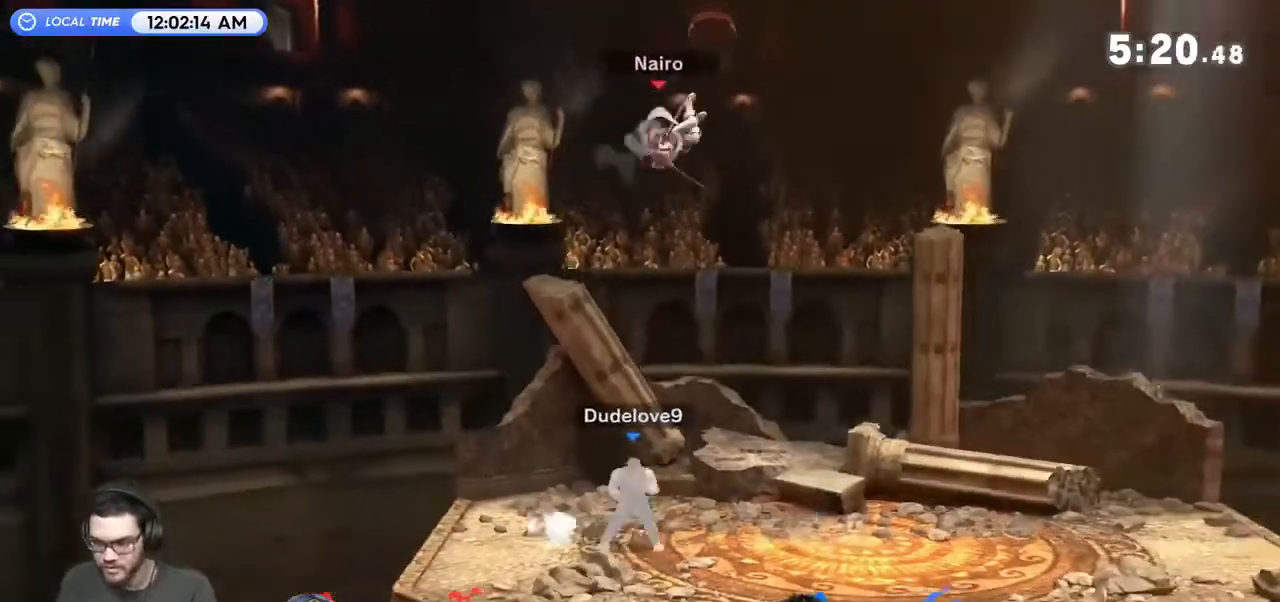
{"buttons": [], "left_stick": "right", "right_stick": "center", "events": [[133, "left_stick", "left"], [500, "left_stick", "right"]]}
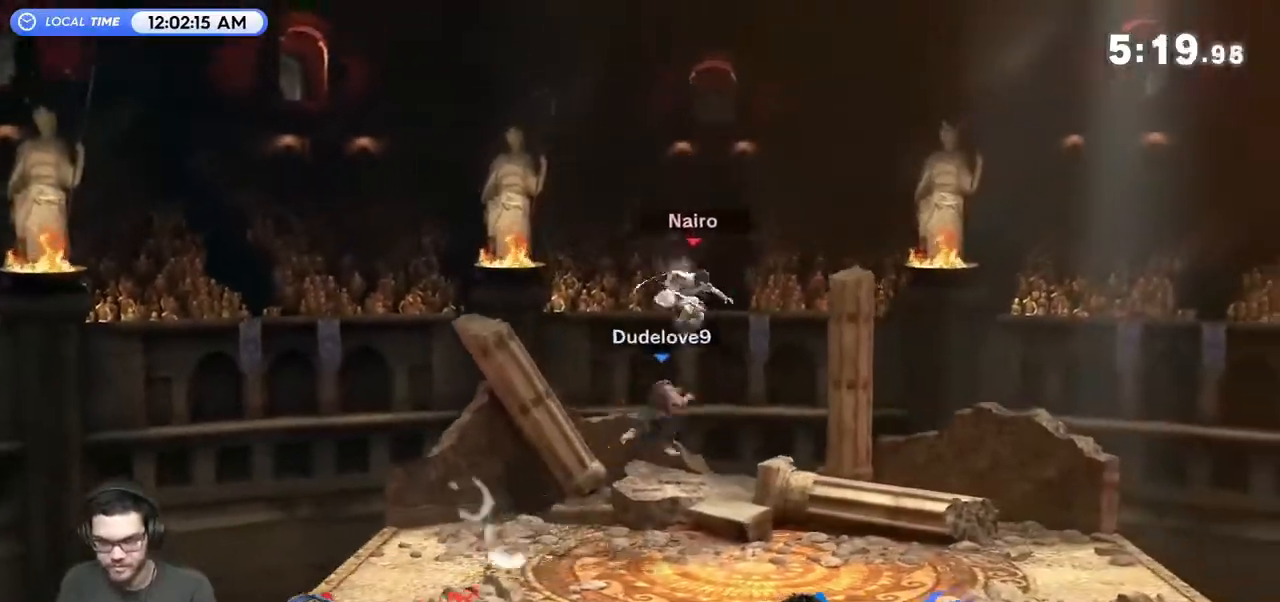
{"buttons": [], "left_stick": "down-right", "right_stick": "center", "events": [[100, "right_stick", "up"], [167, "right_stick", "center"], [500, "left_stick", "down-right"]]}